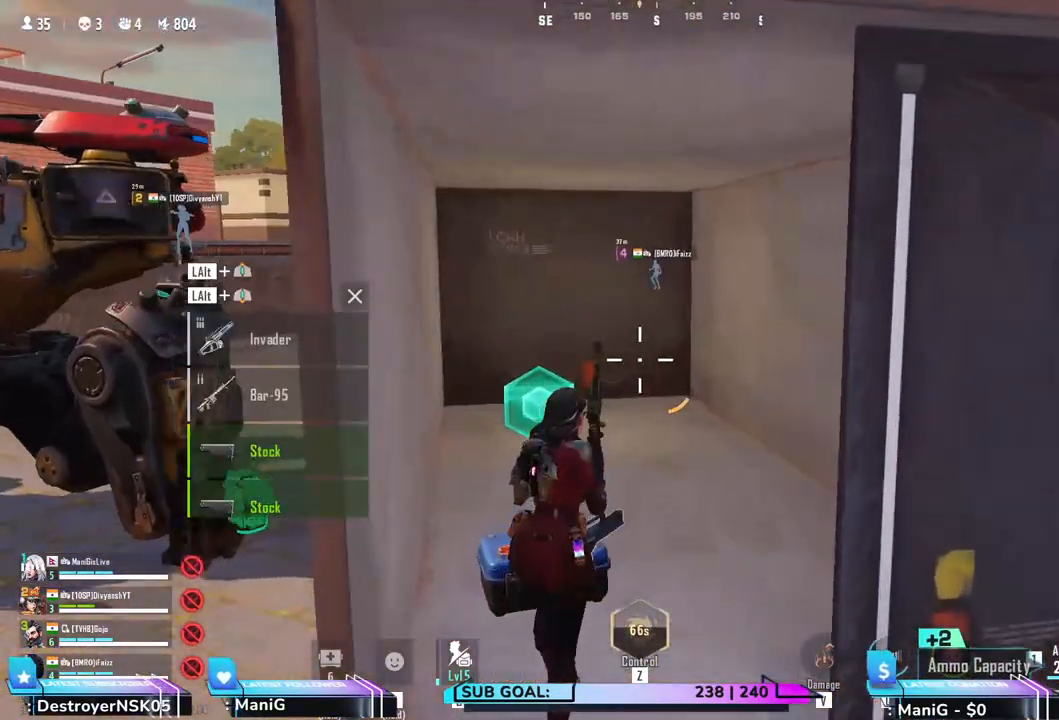
Gameplay with keyboard and mouse; each line is a JSON object with the keys and mouse buttons held at the frame after it. "events" lists presses ("down") and releases ("up") of "1", "2", "3", "4", "5", "a", "alt", "b", "c", "ctrl", "d", "e", "f", "g", "q", "r", "s", "shift", "space", "t", "tab", "v", "w", "x", "z", "mouse_left", "mouse_wheel", "mouse_right" and "mouse_mb5" between this image and that frame as [ms after this image, input, new state], when the widget could be followed in between. "mouse_left", "mouse_wheel", "mouse_right", "mouse_mb5" = the "left", "wheel", "right", "mb5" buttons of the "mouse" list. No other keys are recorded. "wheel" means that the mouse wheel is clicked or scrolled. Not read: mouse_mb4 mouse_move.
{"keys": [], "mouse": [], "events": [[50, "w", "up"], [250, "w", "down"], [450, "w", "up"]]}
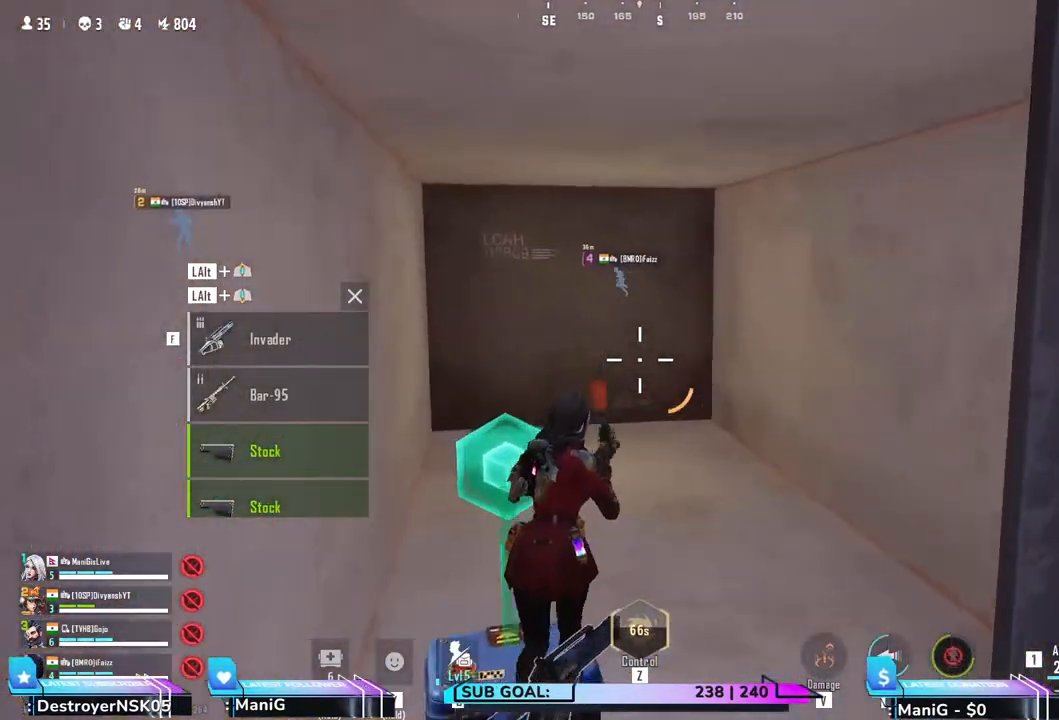
{"keys": ["2"], "mouse": [], "events": [[467, "2", "down"]]}
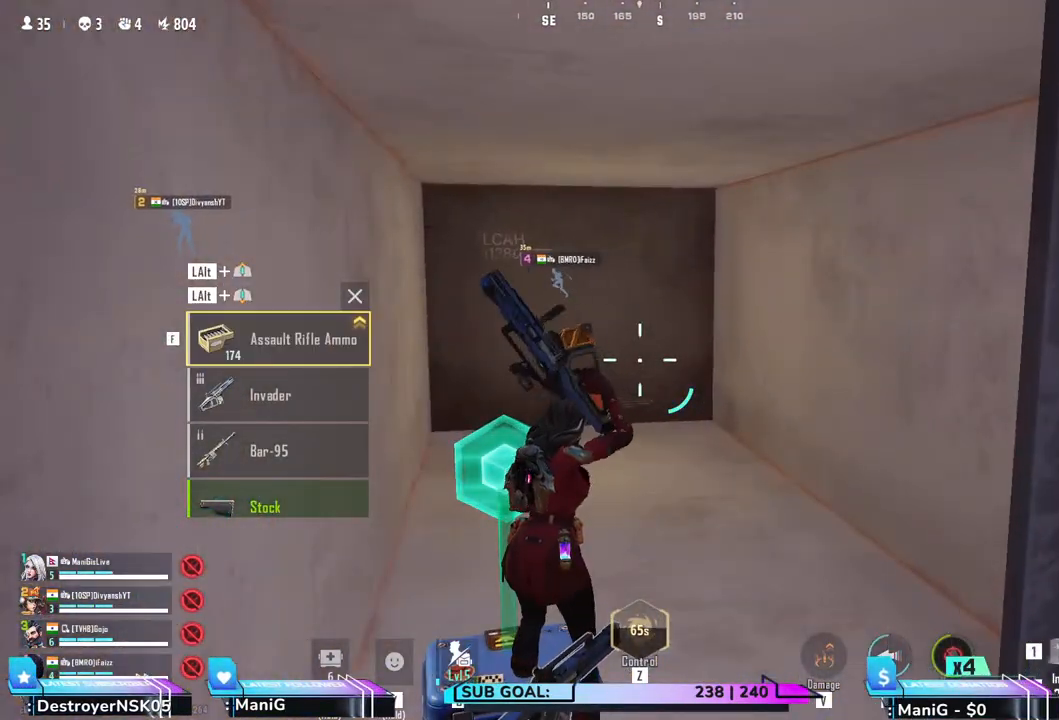
{"keys": [], "mouse": [], "events": [[50, "2", "up"], [300, "tab", "down"], [400, "tab", "up"]]}
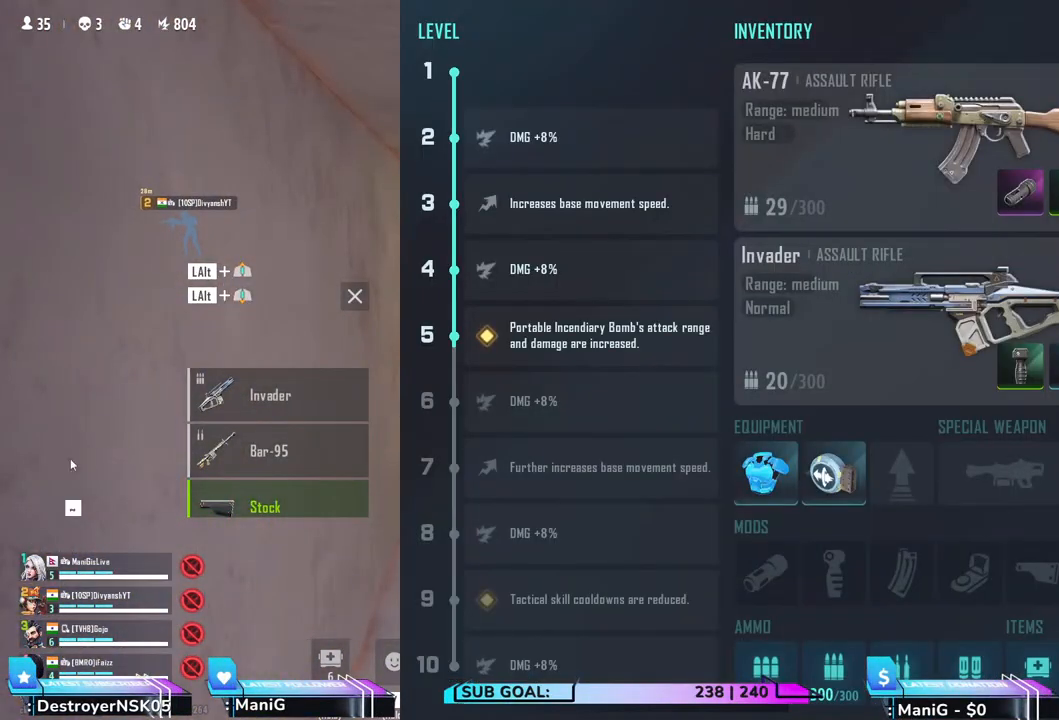
{"keys": [], "mouse": [], "events": []}
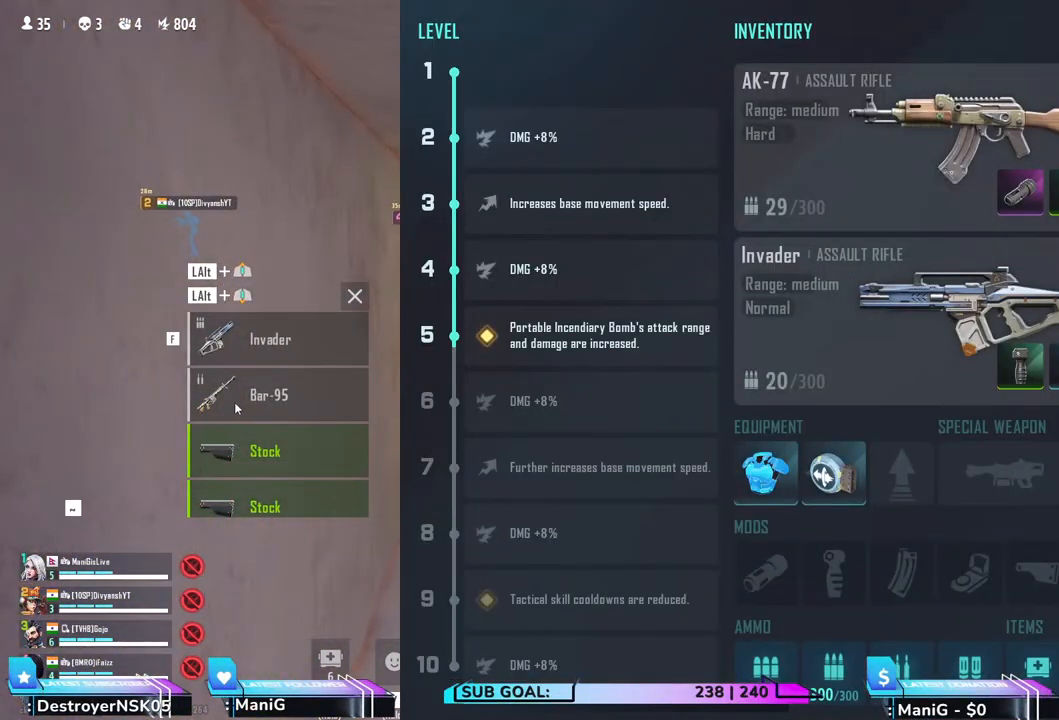
{"keys": ["a"], "mouse": [], "events": [[117, "mouse_left", "down"], [200, "mouse_left", "up"], [233, "tab", "down"], [333, "tab", "up"], [467, "a", "down"]]}
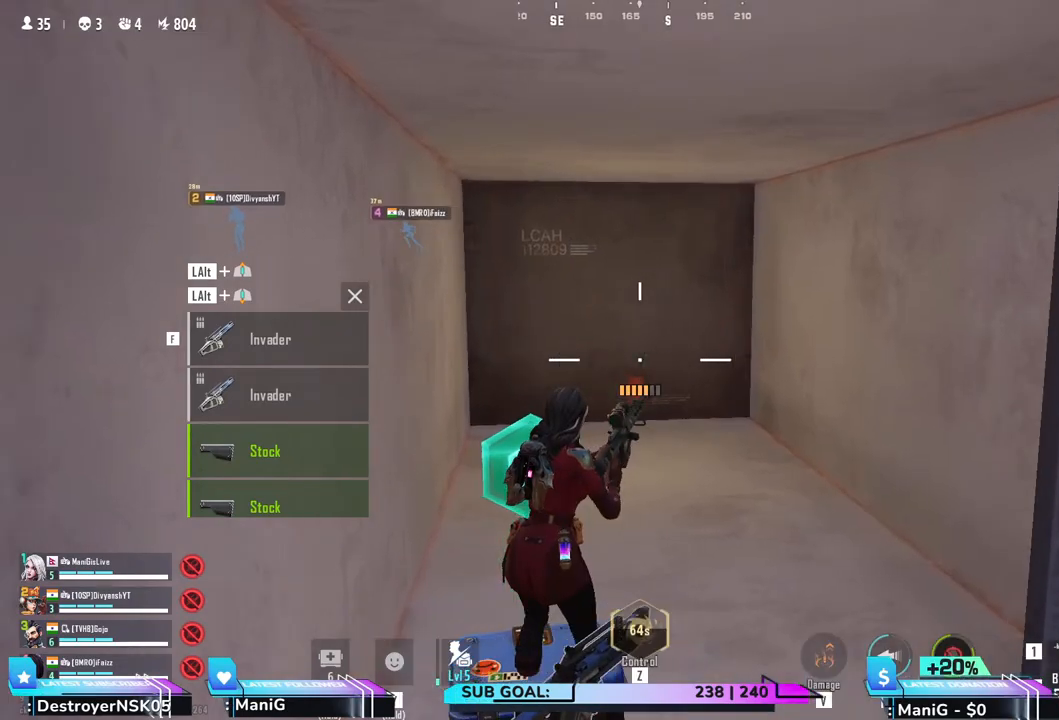
{"keys": [], "mouse": [], "events": [[100, "s", "down"], [117, "a", "up"], [300, "tab", "down"], [317, "s", "up"], [417, "tab", "up"]]}
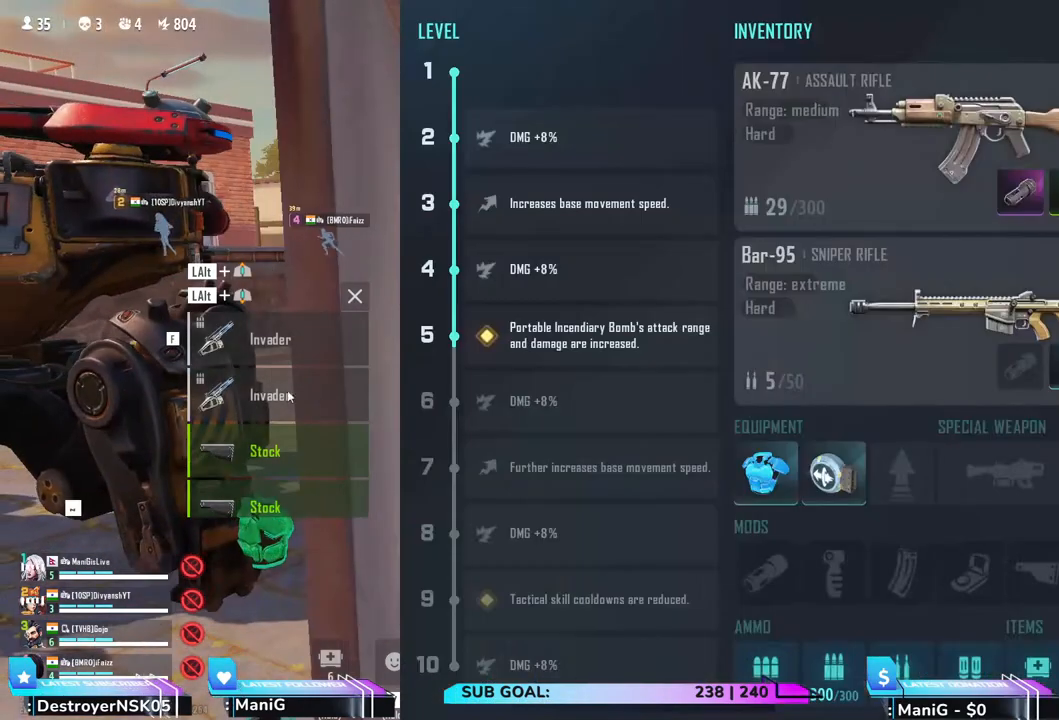
{"keys": ["a"], "mouse": [], "events": [[183, "tab", "down"], [283, "tab", "up"], [317, "d", "down"], [417, "a", "down"], [467, "d", "up"]]}
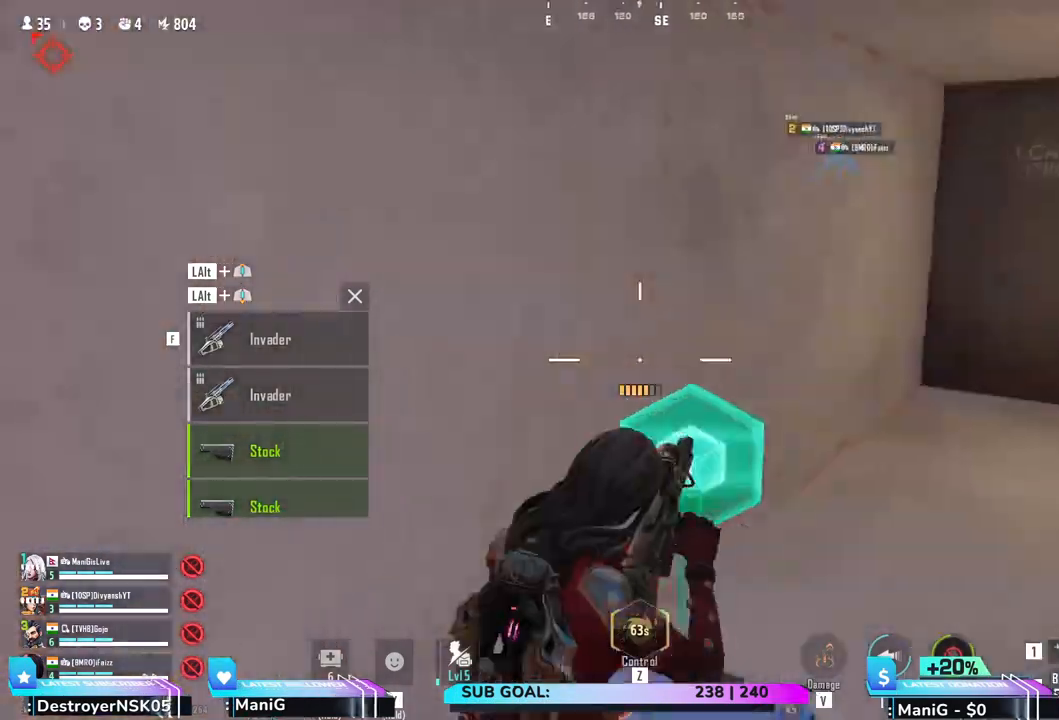
{"keys": ["a", "shift"], "mouse": [], "events": [[50, "w", "down"], [117, "shift", "down"], [500, "w", "up"]]}
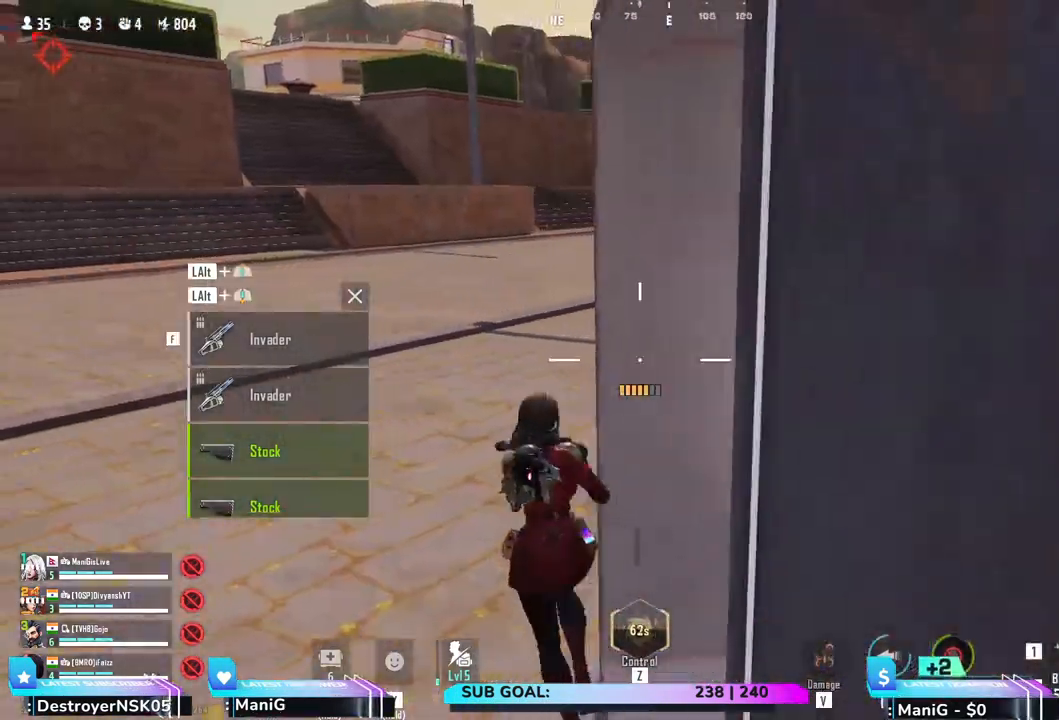
{"keys": ["a", "shift", "w"], "mouse": [], "events": [[67, "shift", "up"], [117, "w", "down"], [267, "shift", "down"]]}
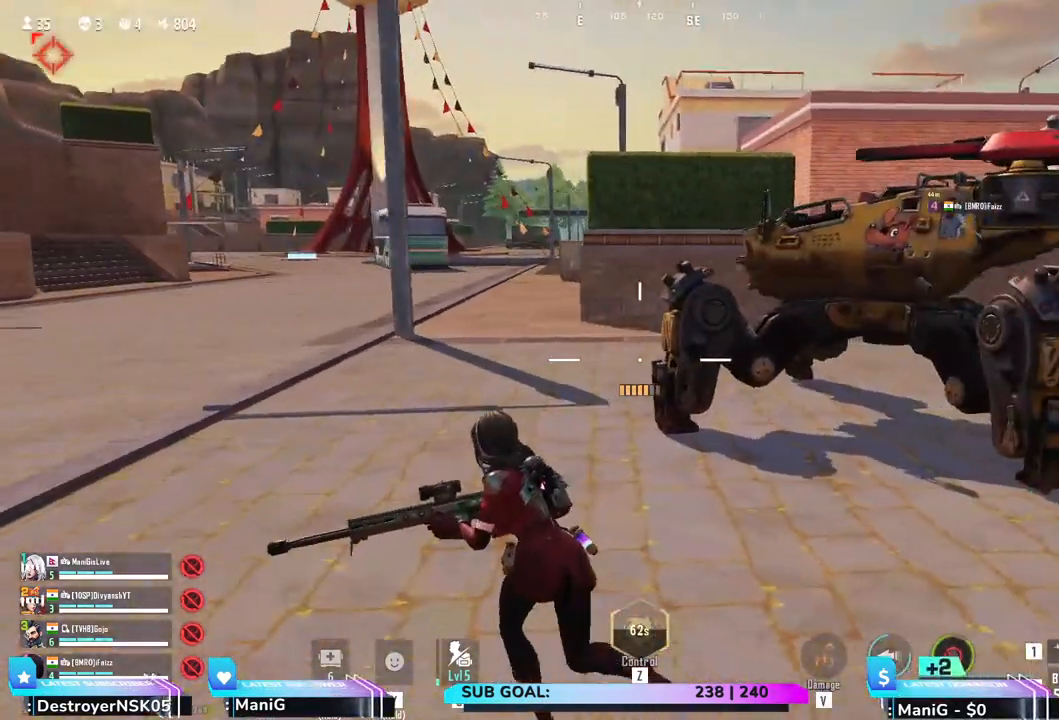
{"keys": ["shift", "w"], "mouse": [], "events": [[50, "a", "up"], [350, "1", "down"], [467, "1", "up"]]}
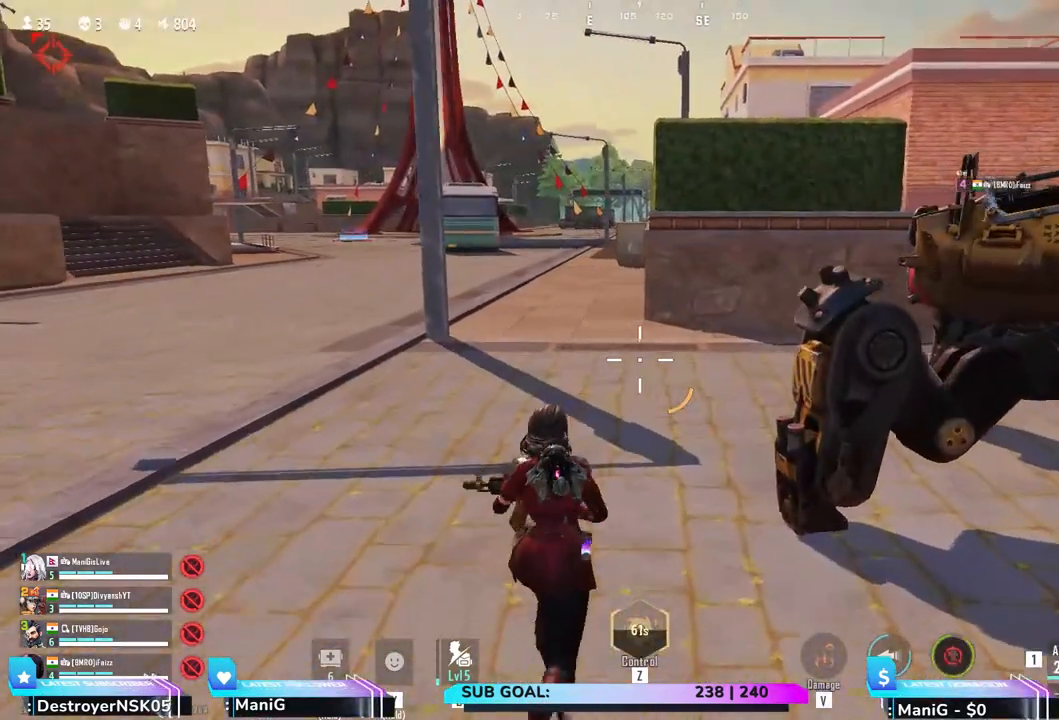
{"keys": ["2", "w"], "mouse": [], "events": [[400, "shift", "up"], [450, "2", "down"]]}
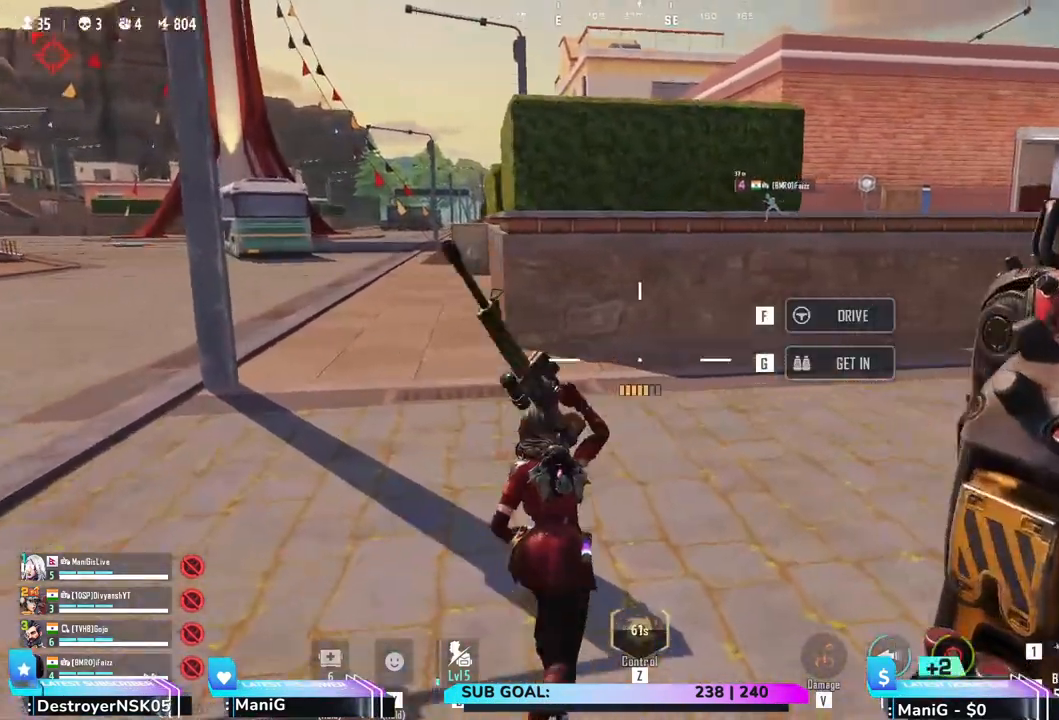
{"keys": ["w"], "mouse": [], "events": [[67, "2", "up"]]}
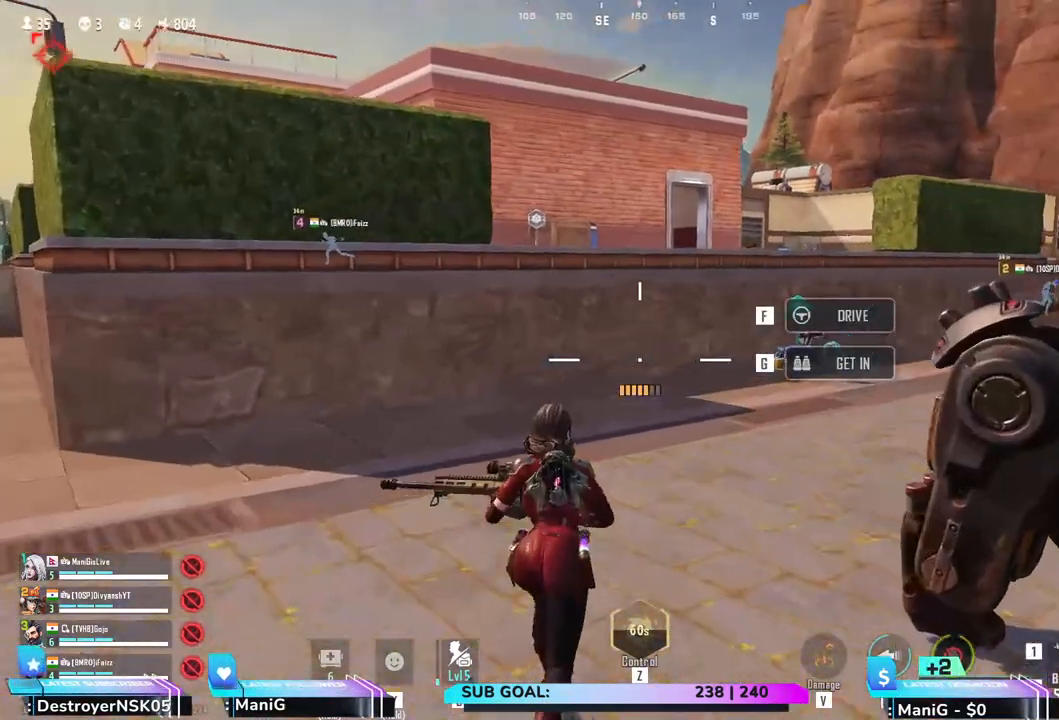
{"keys": ["a", "w"], "mouse": [], "events": [[117, "r", "down"], [200, "r", "up"], [217, "a", "down"]]}
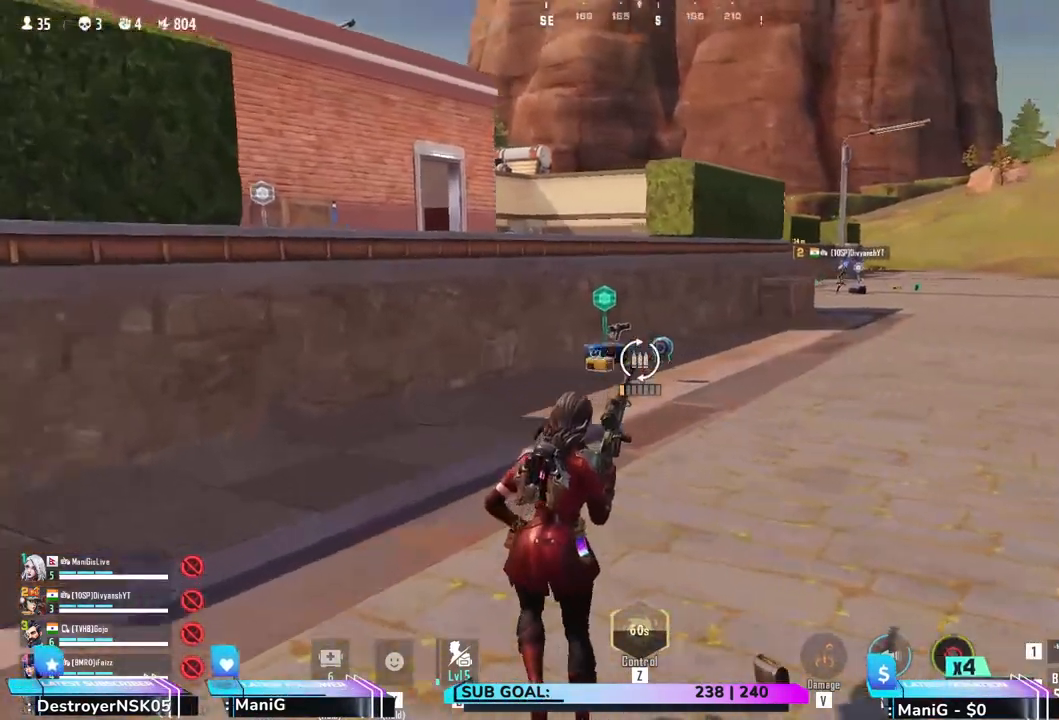
{"keys": ["a", "w"], "mouse": [], "events": []}
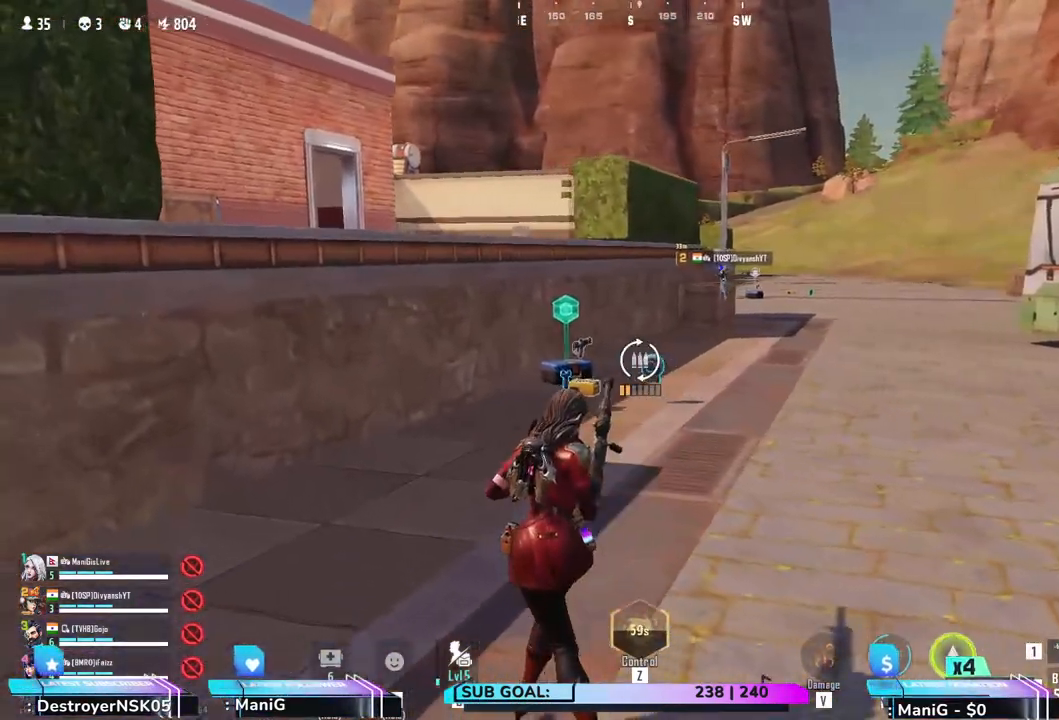
{"keys": ["w"], "mouse": [], "events": [[100, "a", "up"]]}
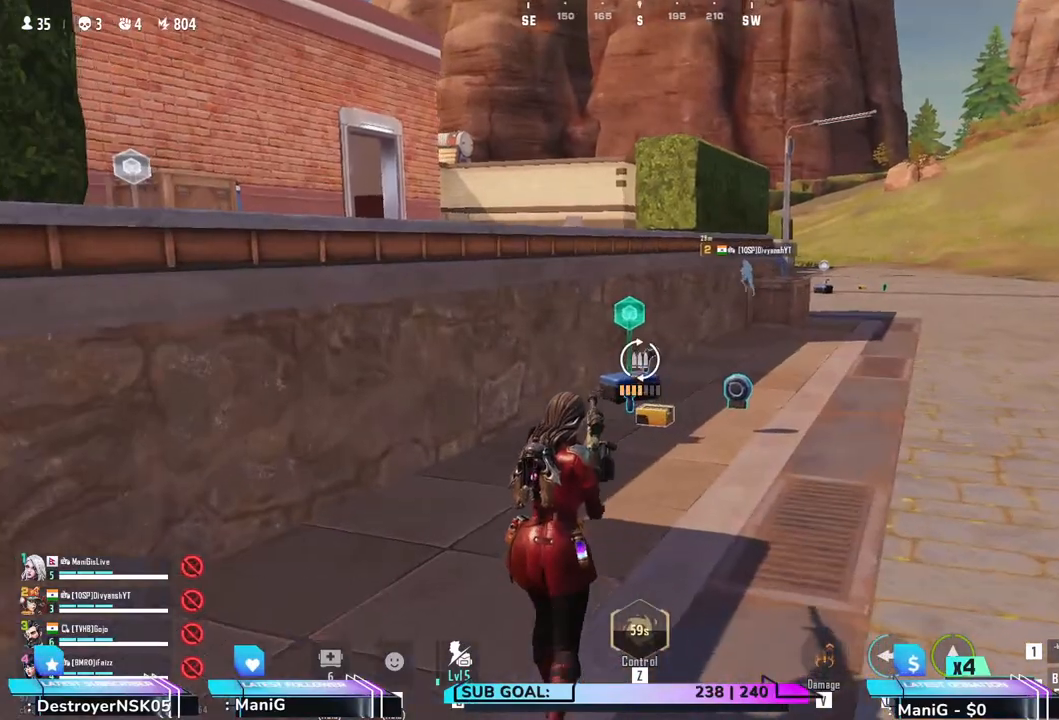
{"keys": ["shift", "w"], "mouse": [], "events": [[500, "shift", "down"]]}
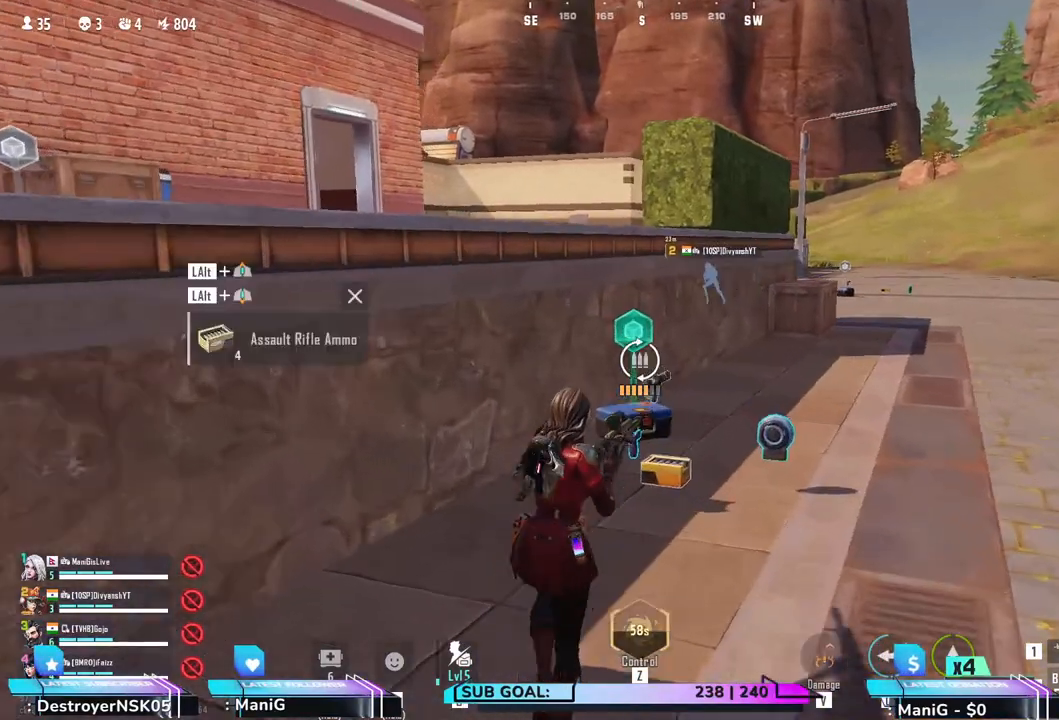
{"keys": ["w"], "mouse": [], "events": [[450, "shift", "up"]]}
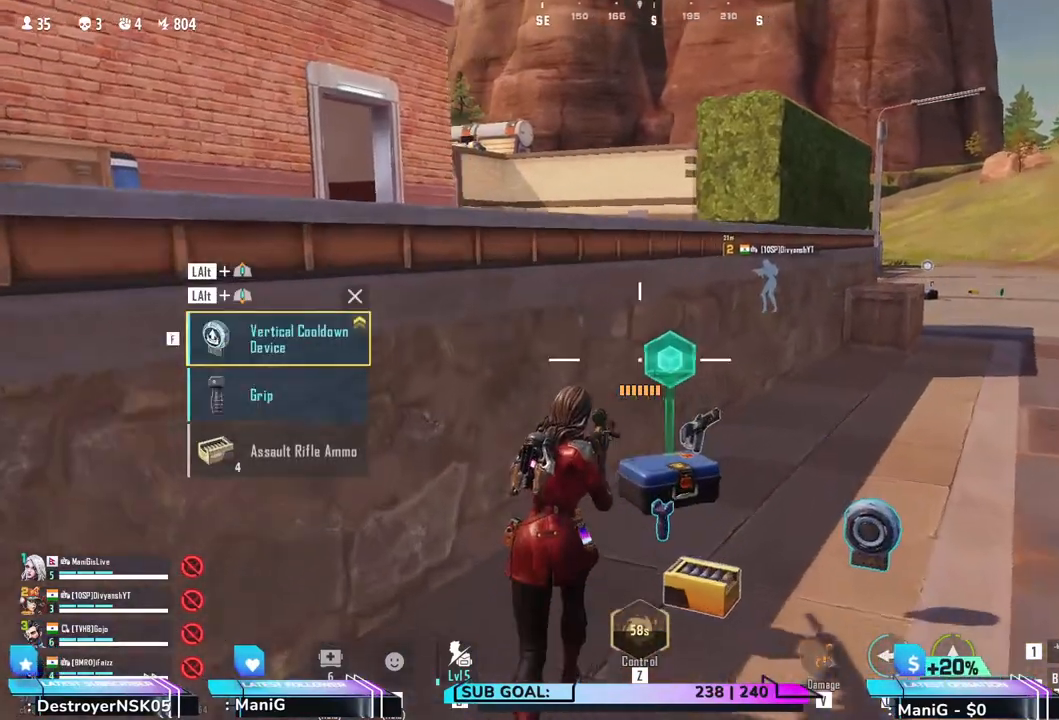
{"keys": [], "mouse": [], "events": [[100, "d", "down"], [167, "d", "up"], [400, "w", "up"]]}
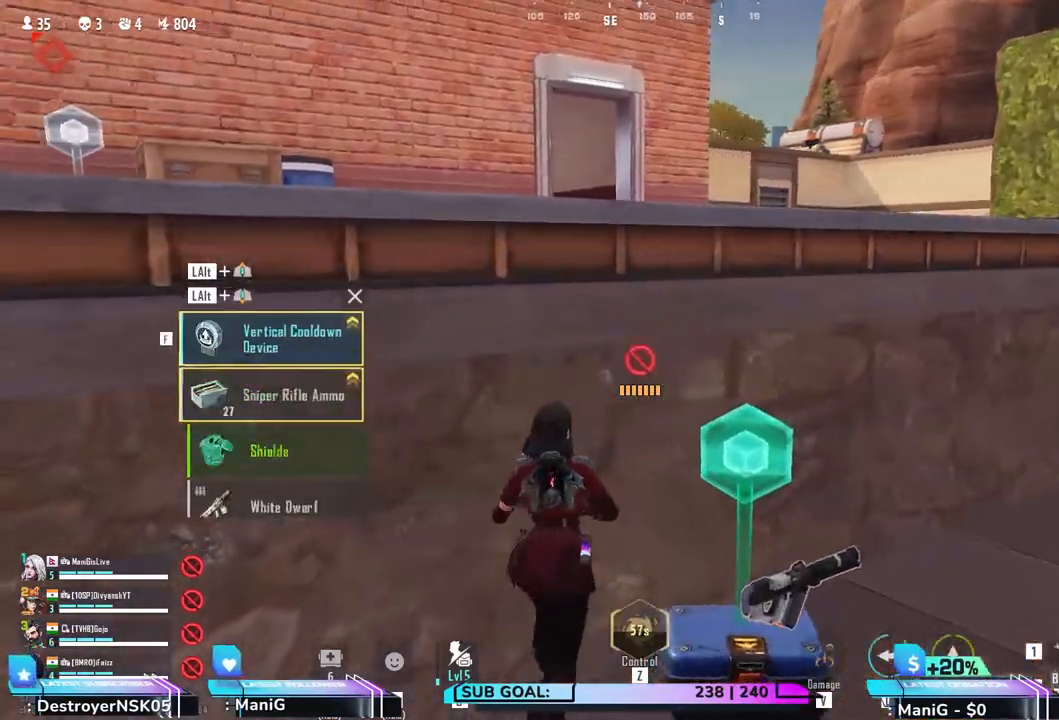
{"keys": ["shift", "space", "w"], "mouse": [], "events": [[333, "w", "down"], [383, "shift", "down"], [450, "space", "down"]]}
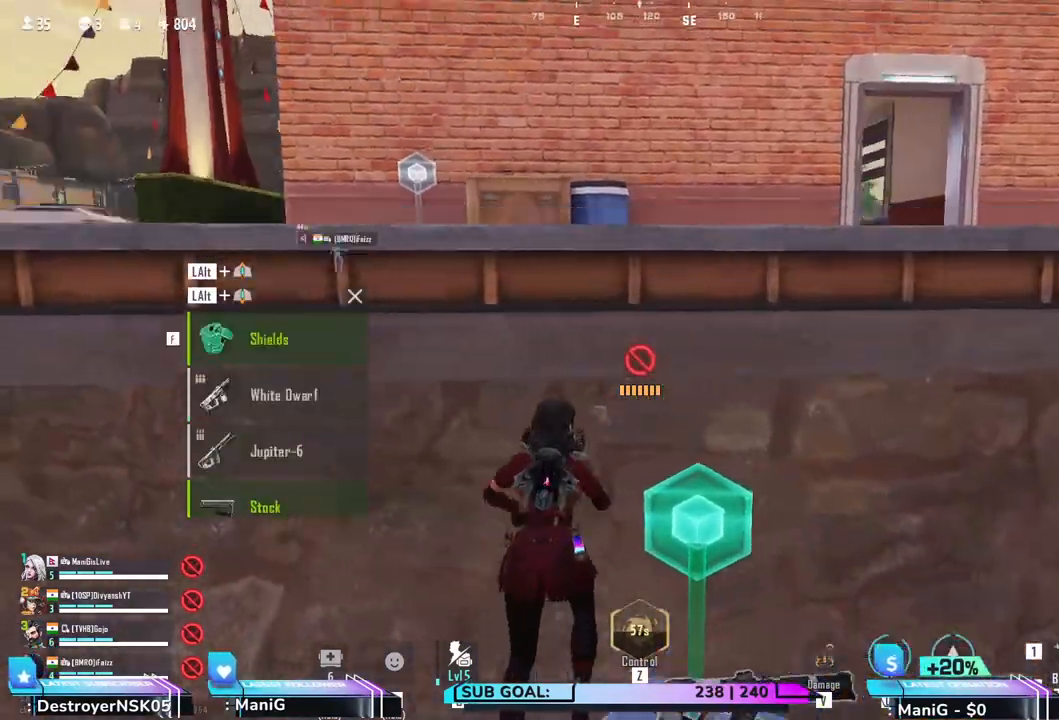
{"keys": ["shift", "w"], "mouse": [], "events": [[133, "space", "up"]]}
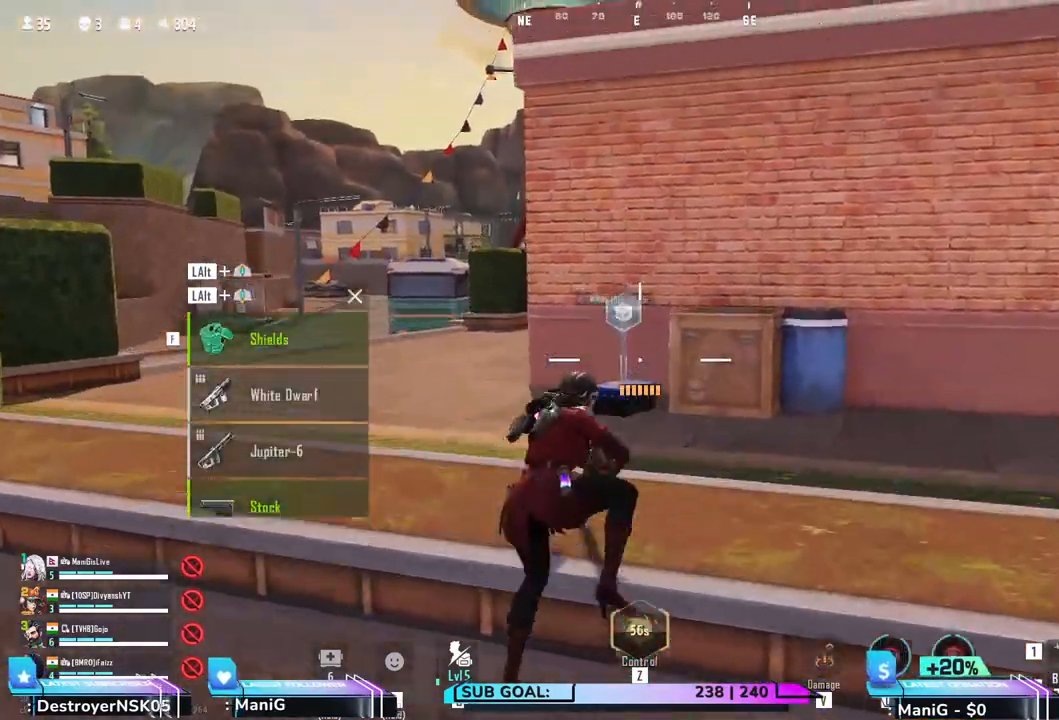
{"keys": ["w"], "mouse": [], "events": [[417, "shift", "up"]]}
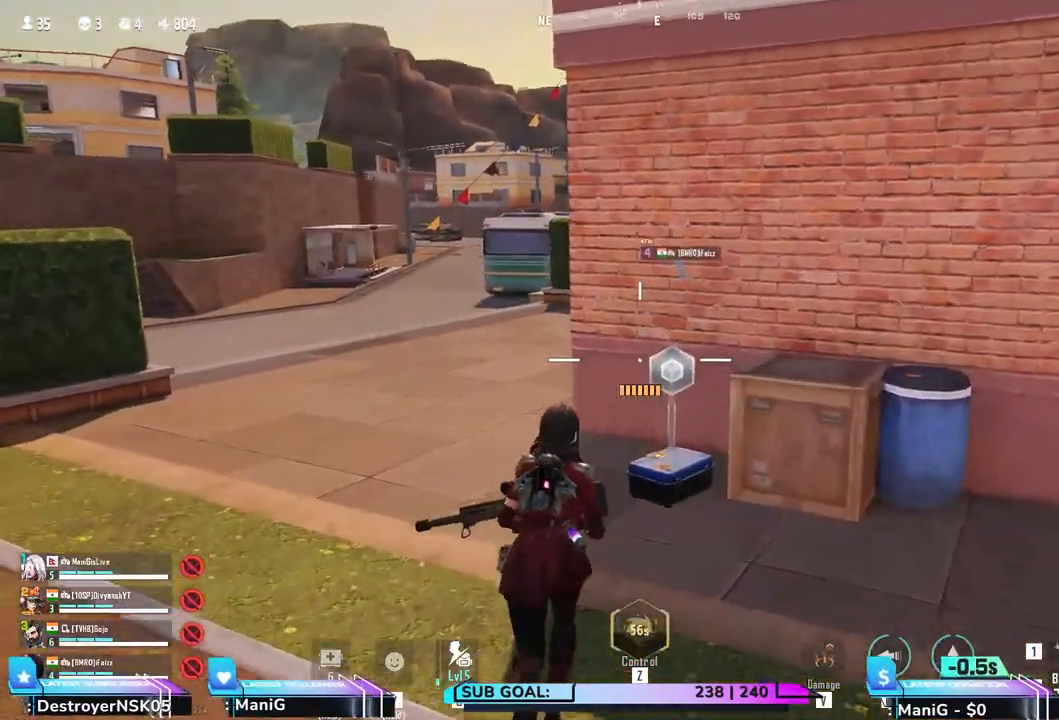
{"keys": ["shift", "w"], "mouse": [], "events": [[117, "shift", "down"], [183, "a", "down"], [417, "a", "up"]]}
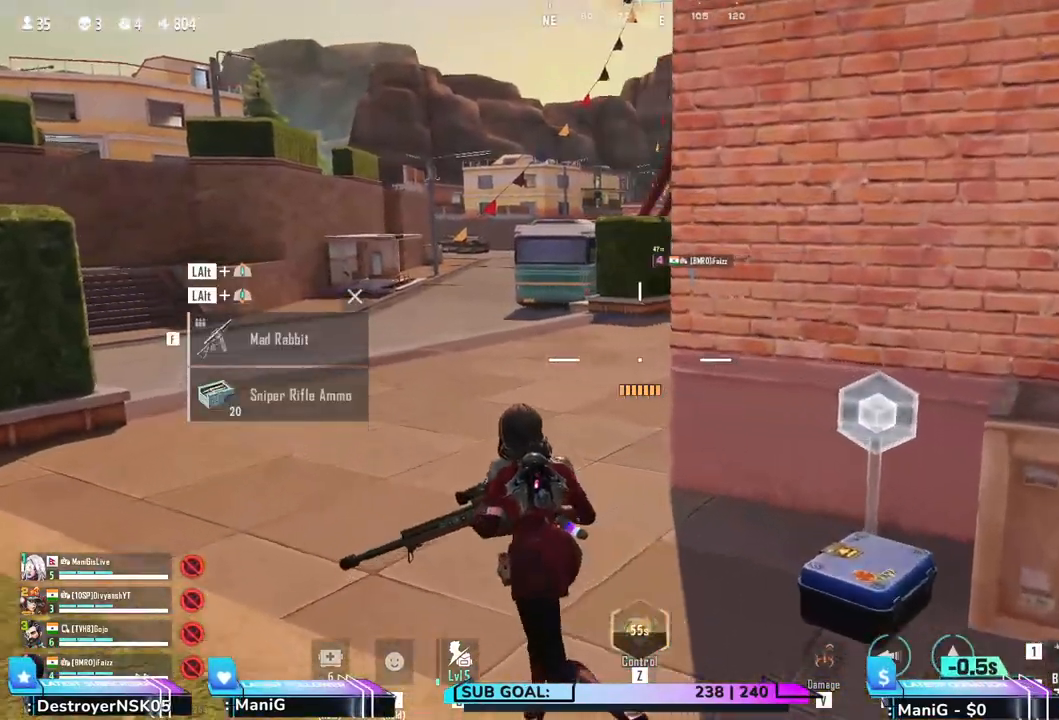
{"keys": ["d", "w"], "mouse": [], "events": [[100, "d", "down"], [133, "shift", "up"], [133, "w", "up"], [450, "w", "down"]]}
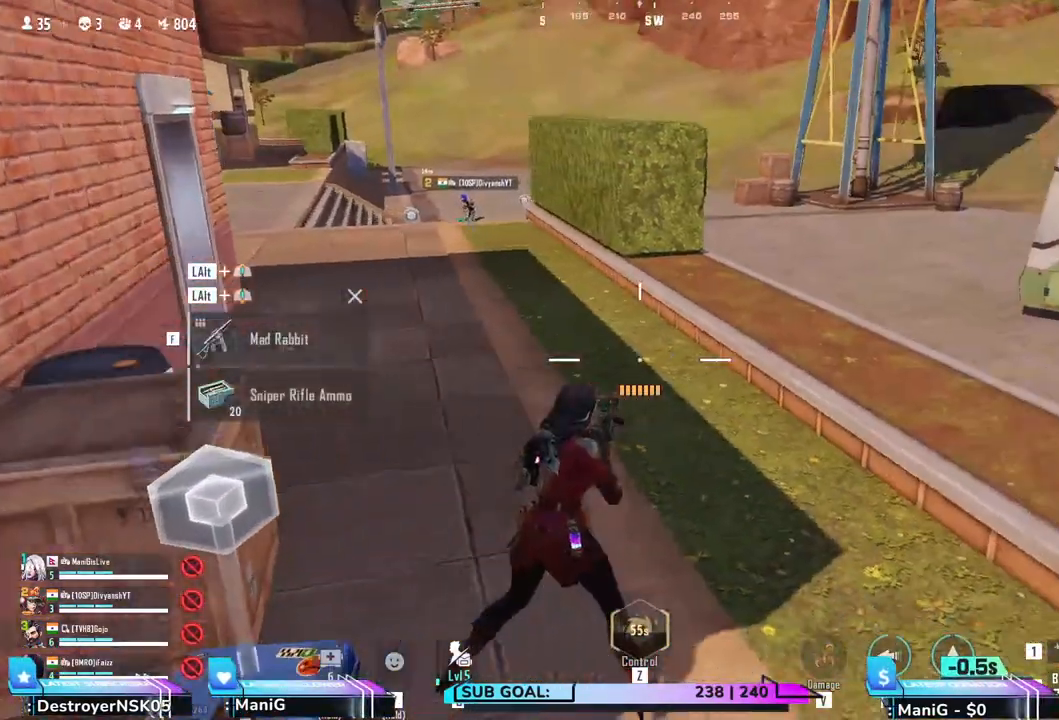
{"keys": ["d"], "mouse": [], "events": [[17, "shift", "down"], [483, "w", "up"], [500, "shift", "up"]]}
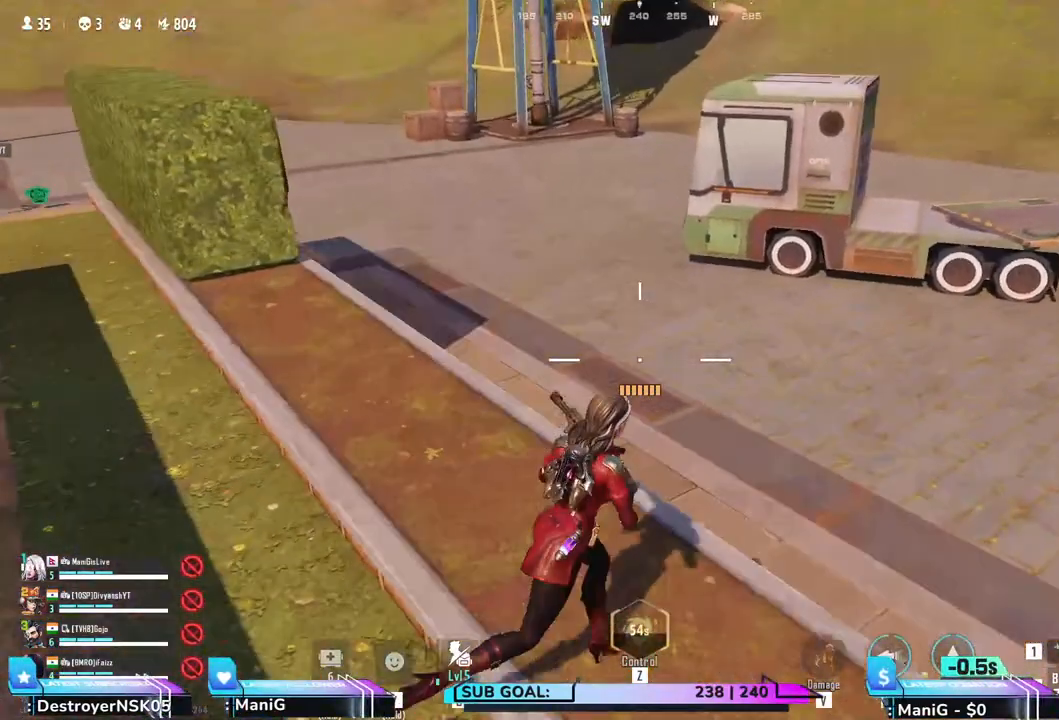
{"keys": [], "mouse": [], "events": [[350, "d", "up"]]}
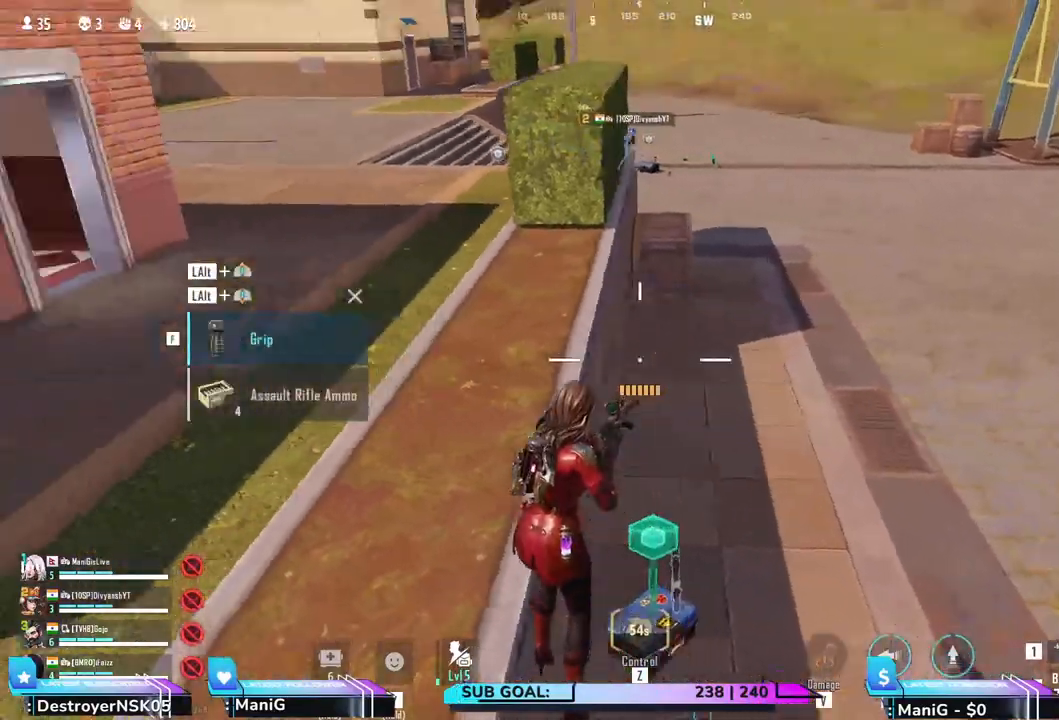
{"keys": ["d"], "mouse": [], "events": [[367, "d", "down"]]}
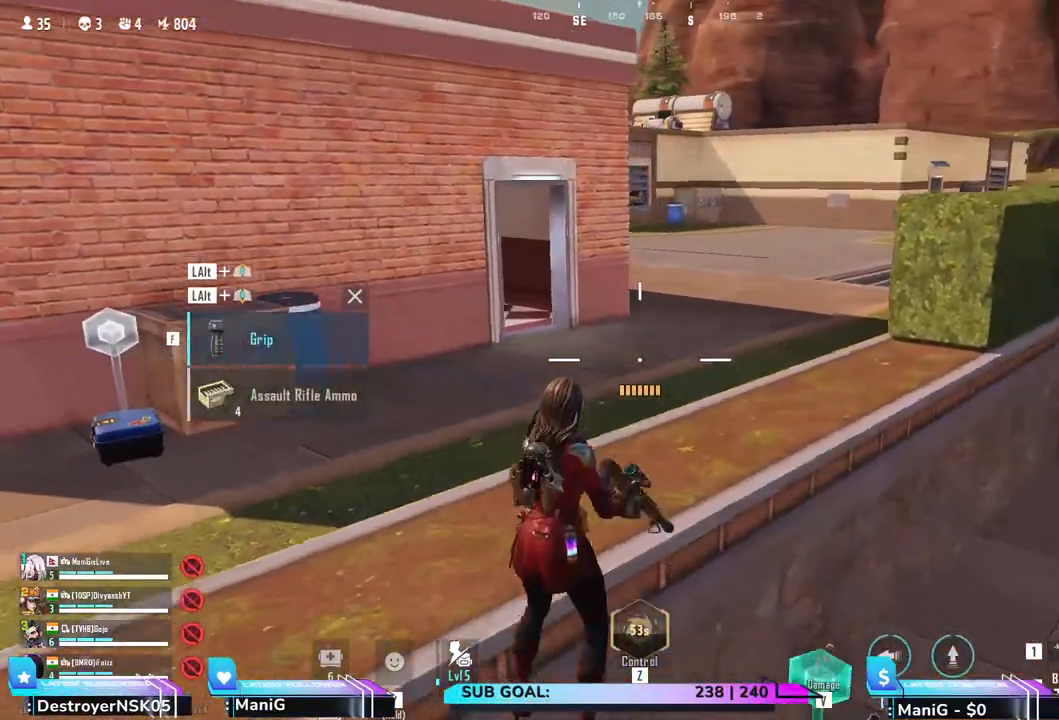
{"keys": ["a", "w"], "mouse": [], "events": [[67, "d", "up"], [167, "a", "down"], [283, "w", "down"]]}
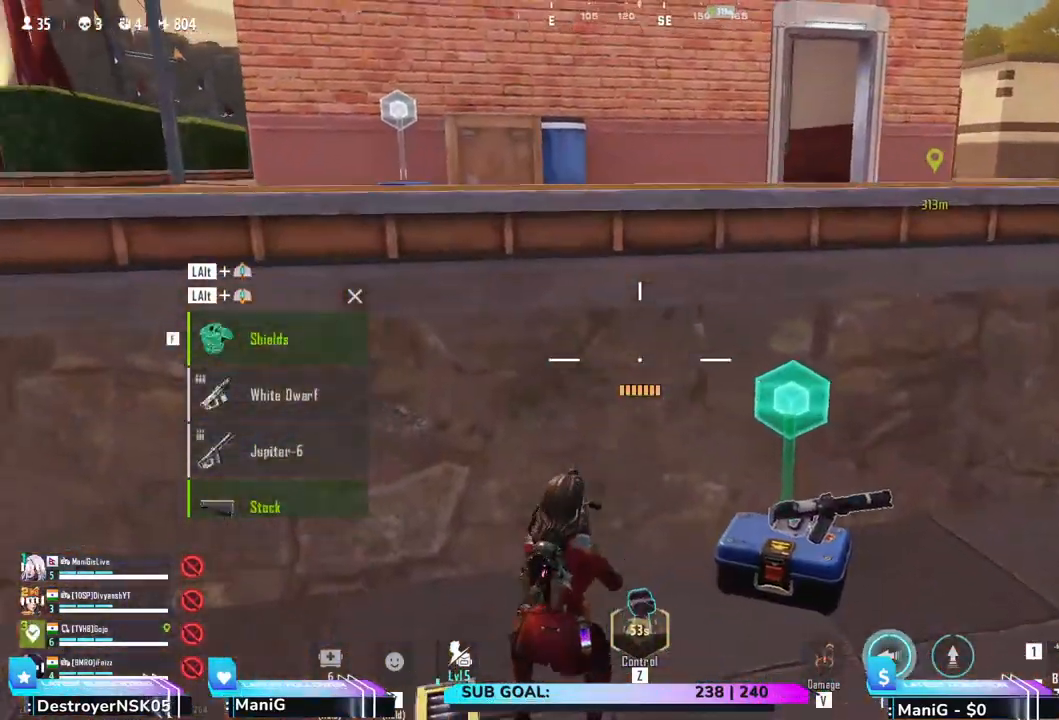
{"keys": ["shift", "space", "w"], "mouse": [], "events": [[50, "a", "up"], [100, "shift", "down"], [150, "space", "down"], [333, "space", "up"], [417, "space", "down"]]}